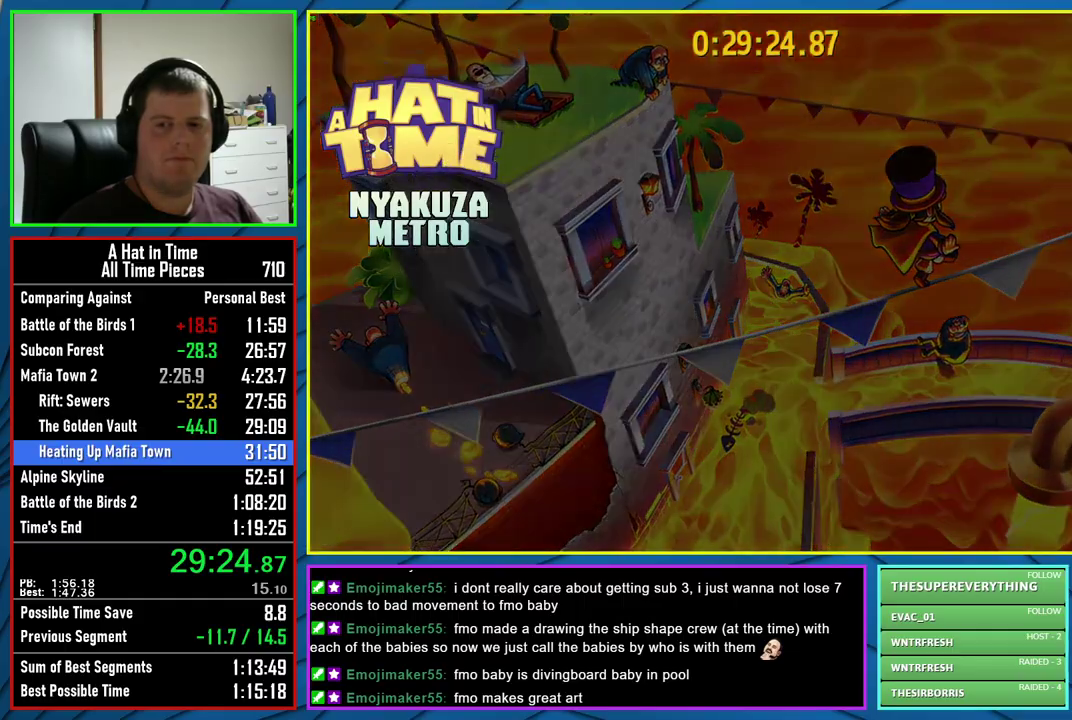
Gameplay with a controller (Xbox layout); each line is a JSON object with the inputs held at the frame after it. "events" lists button and stick changes between this image and that frame as [ms after this image, input, new state], when the widget could be followed in between.
{"buttons": ["L3"], "left_stick": "center", "right_stick": "center"}
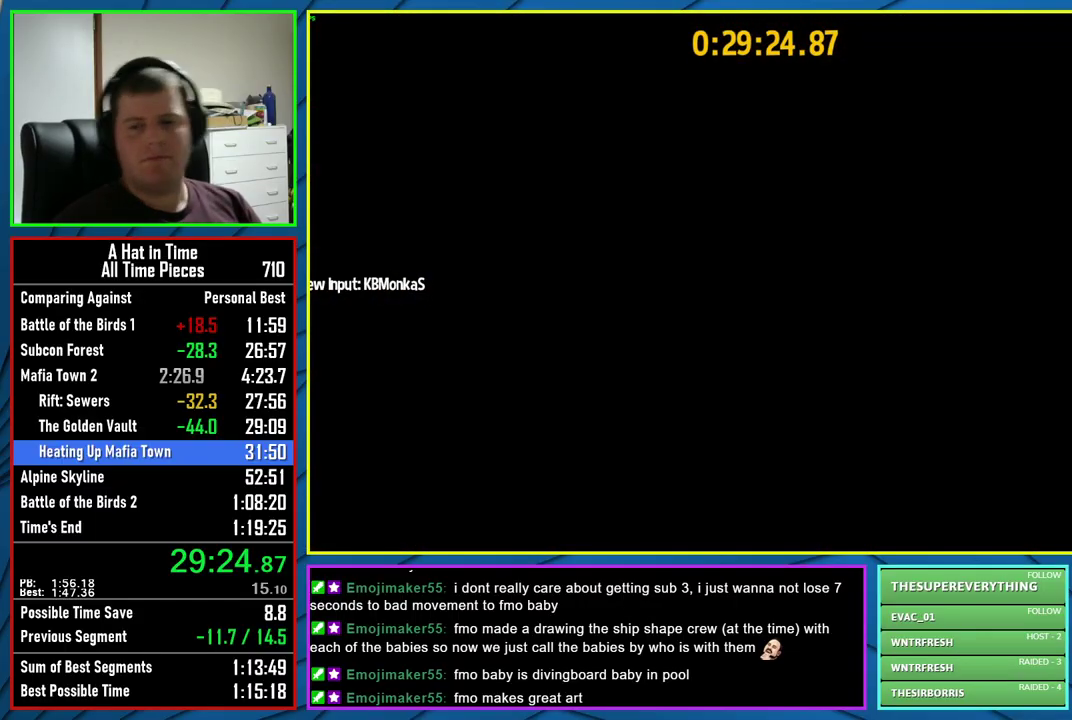
{"buttons": ["L3"], "left_stick": "center", "right_stick": "center", "events": []}
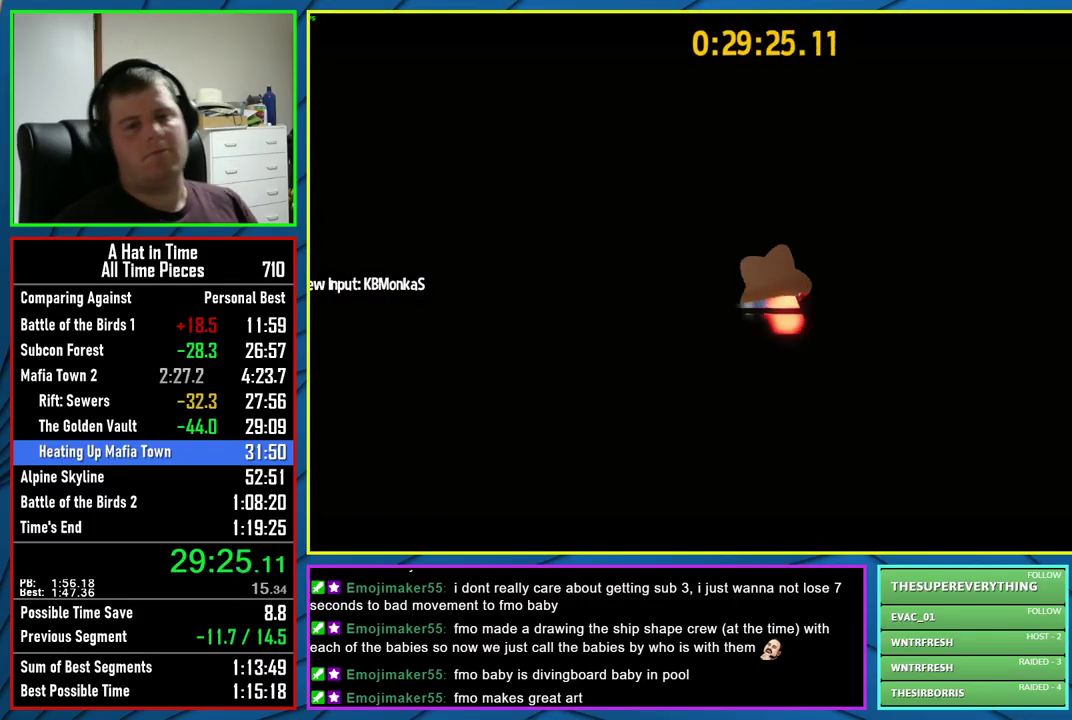
{"buttons": ["L3"], "left_stick": "center", "right_stick": "center", "events": []}
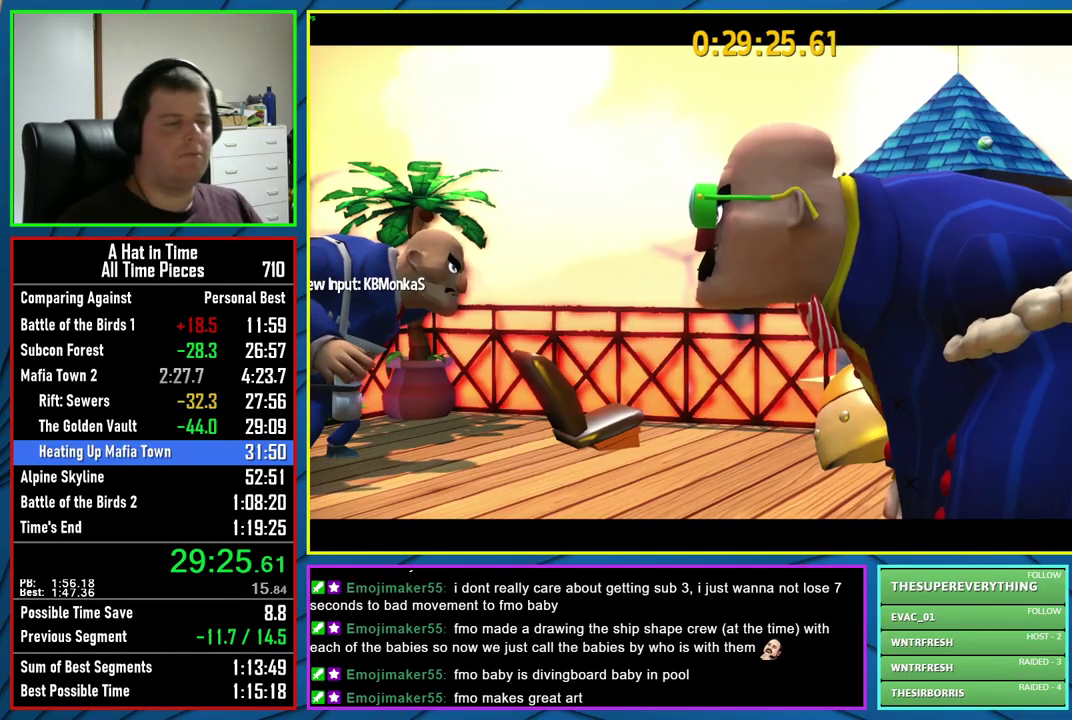
{"buttons": ["L3"], "left_stick": "center", "right_stick": "center", "events": []}
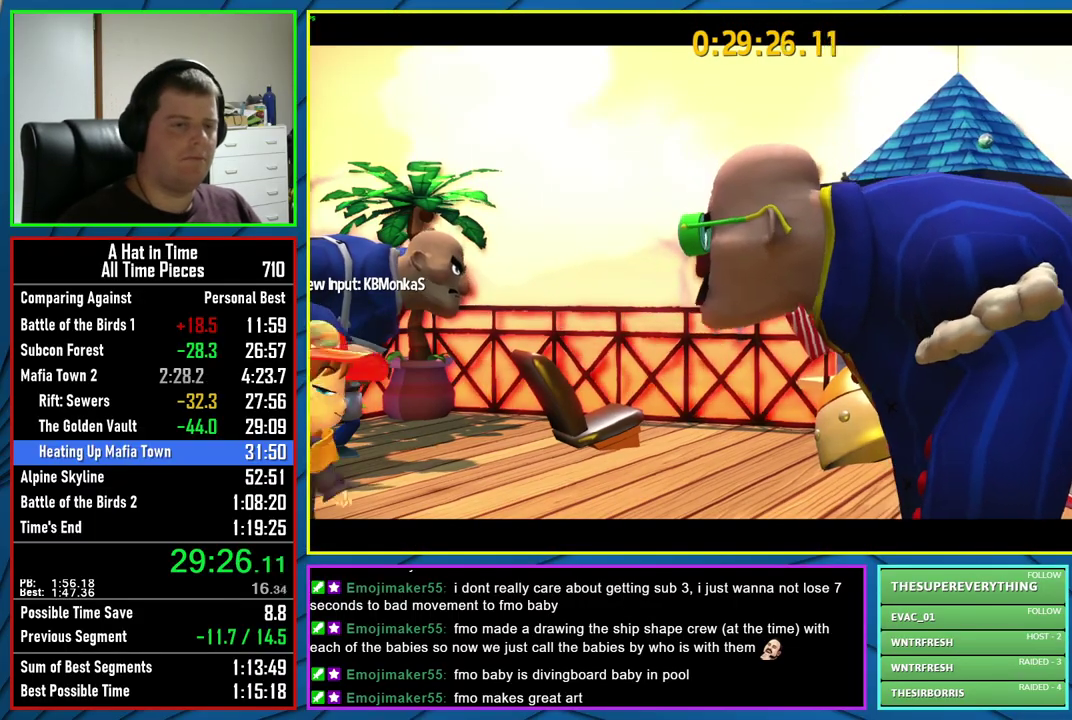
{"buttons": ["L3"], "left_stick": "center", "right_stick": "center", "events": []}
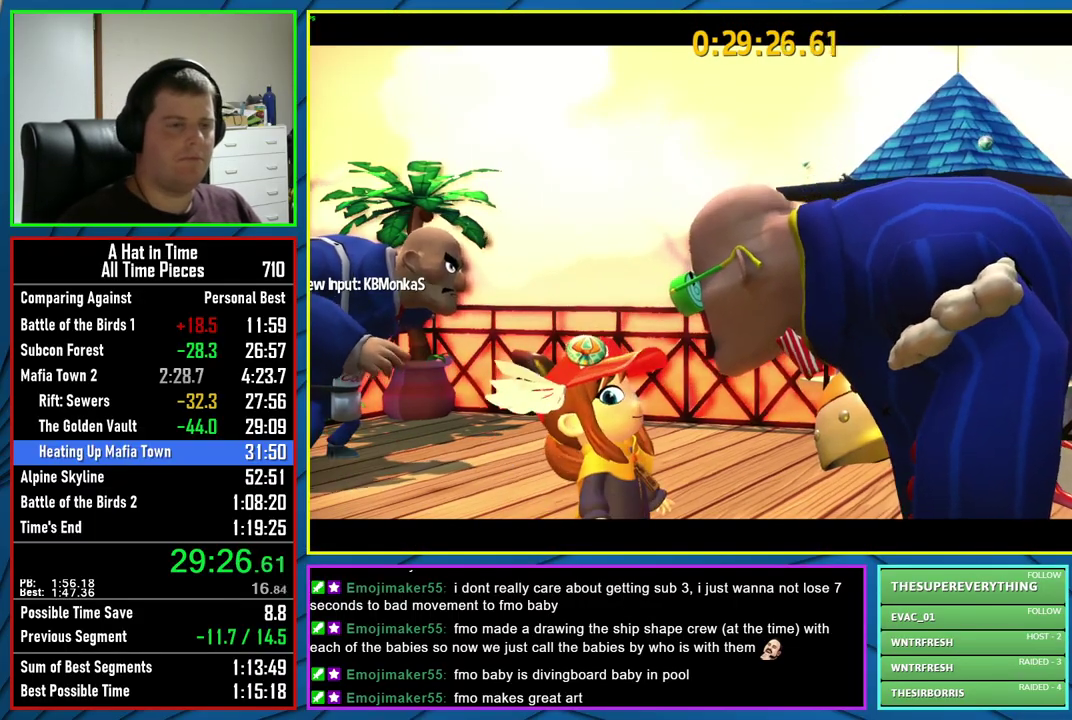
{"buttons": ["L3"], "left_stick": "center", "right_stick": "center", "events": []}
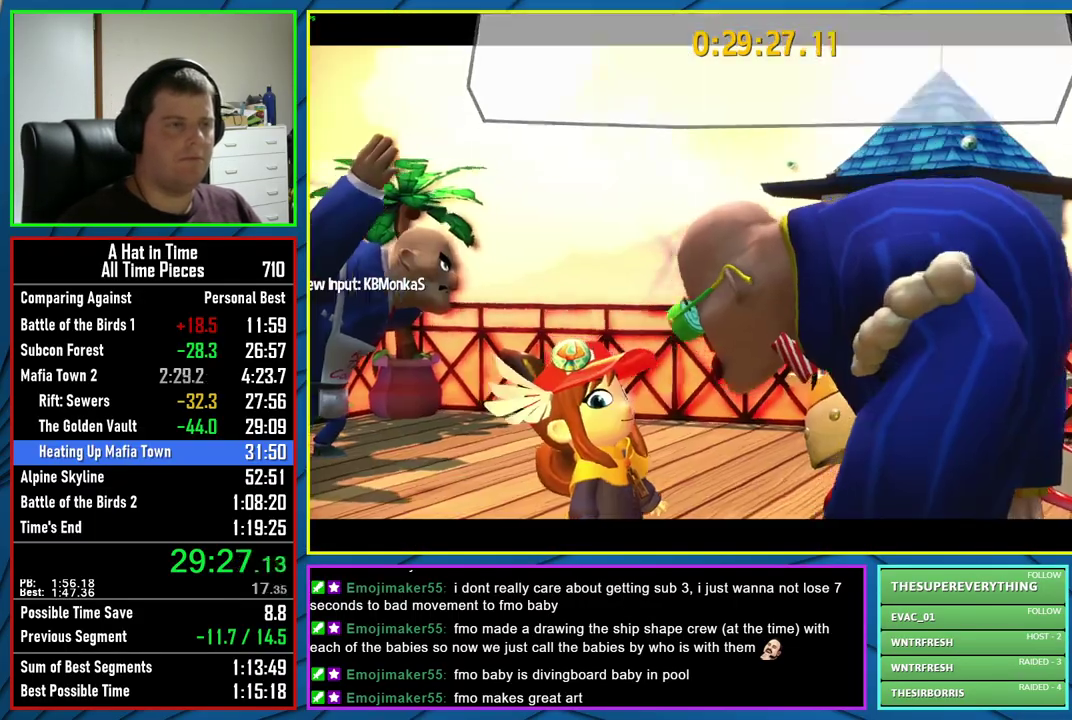
{"buttons": [], "left_stick": "center", "right_stick": "center", "events": [[100, "L3", "up"], [133, "B", "down"], [267, "B", "up"]]}
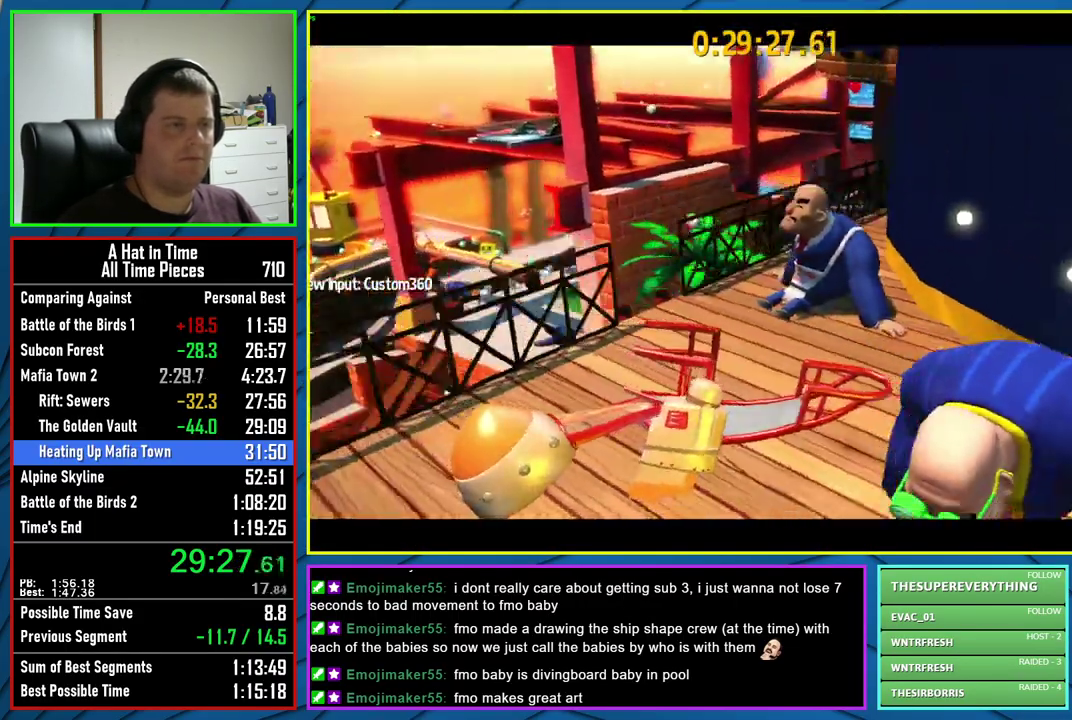
{"buttons": ["L2"], "left_stick": "down-left", "right_stick": "left", "events": [[100, "L2", "down"], [117, "right_stick", "left"], [167, "left_stick", "down-left"], [200, "right_stick", "up-left"], [267, "right_stick", "left"]]}
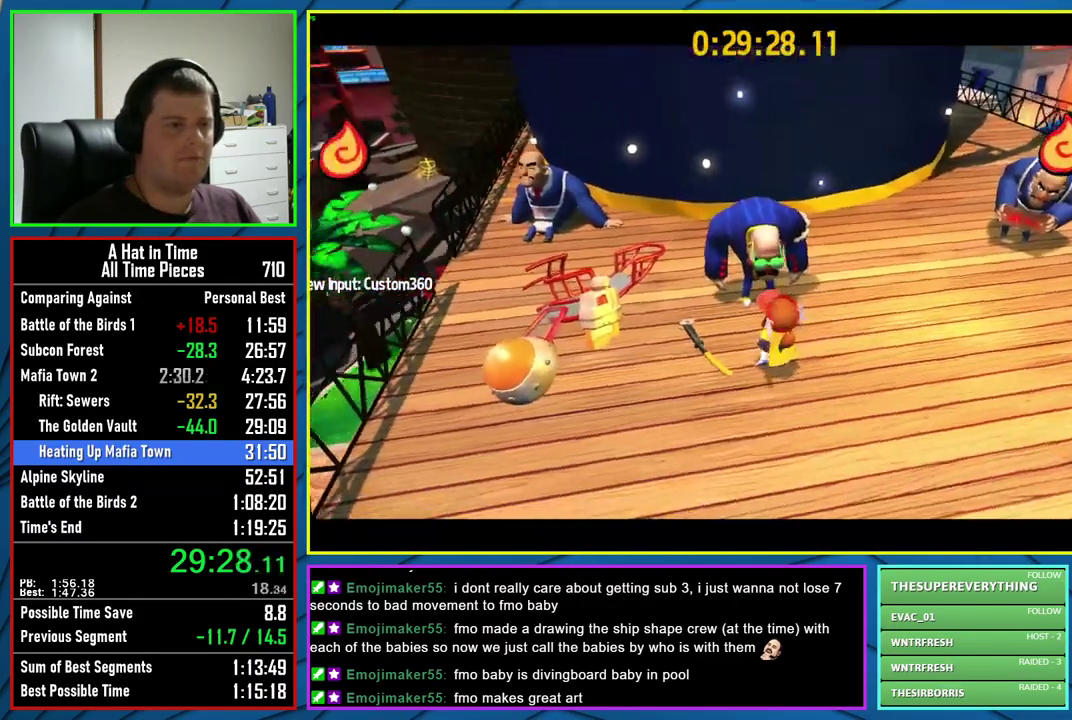
{"buttons": ["A"], "left_stick": "left", "right_stick": "center", "events": [[167, "left_stick", "left"], [333, "right_stick", "center"], [383, "L2", "up"], [400, "A", "down"]]}
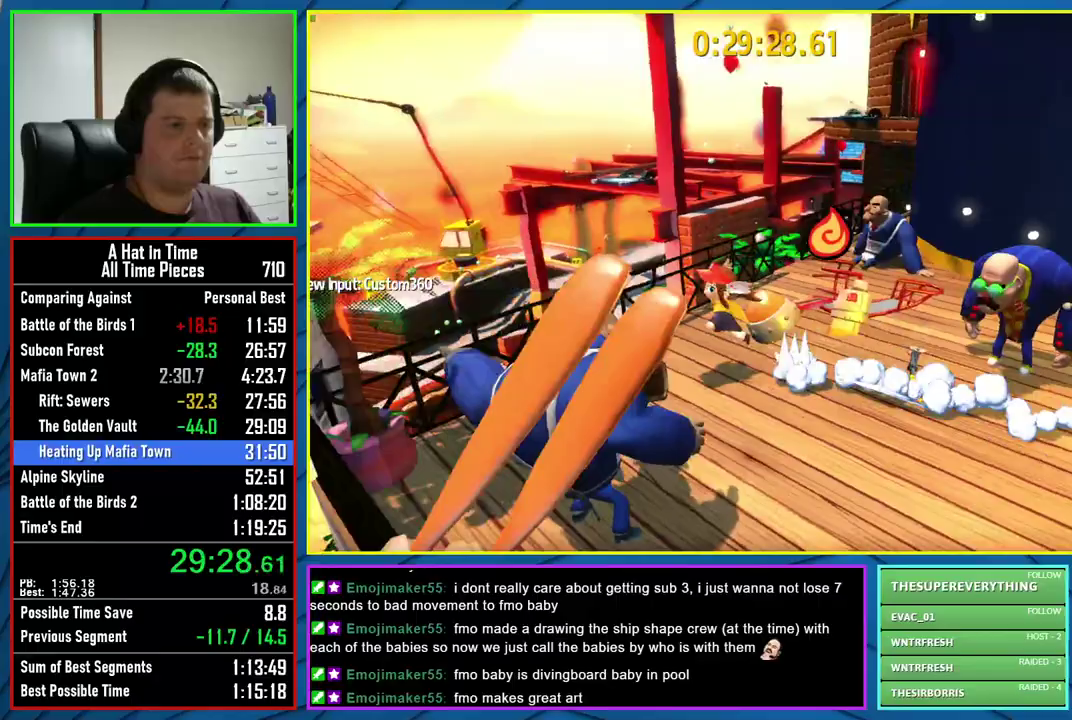
{"buttons": [], "left_stick": "up-left", "right_stick": "left", "events": [[183, "A", "up"], [183, "left_stick", "up-left"], [333, "right_stick", "left"]]}
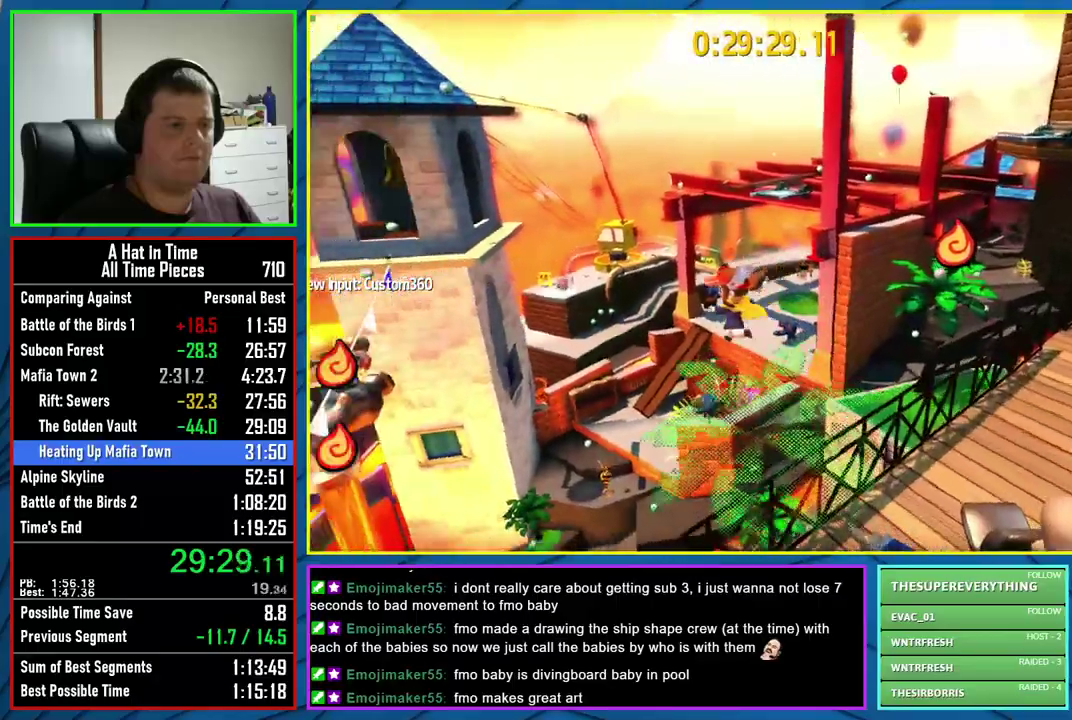
{"buttons": [], "left_stick": "up-left", "right_stick": "center", "events": [[100, "right_stick", "center"], [267, "A", "down"], [483, "A", "up"]]}
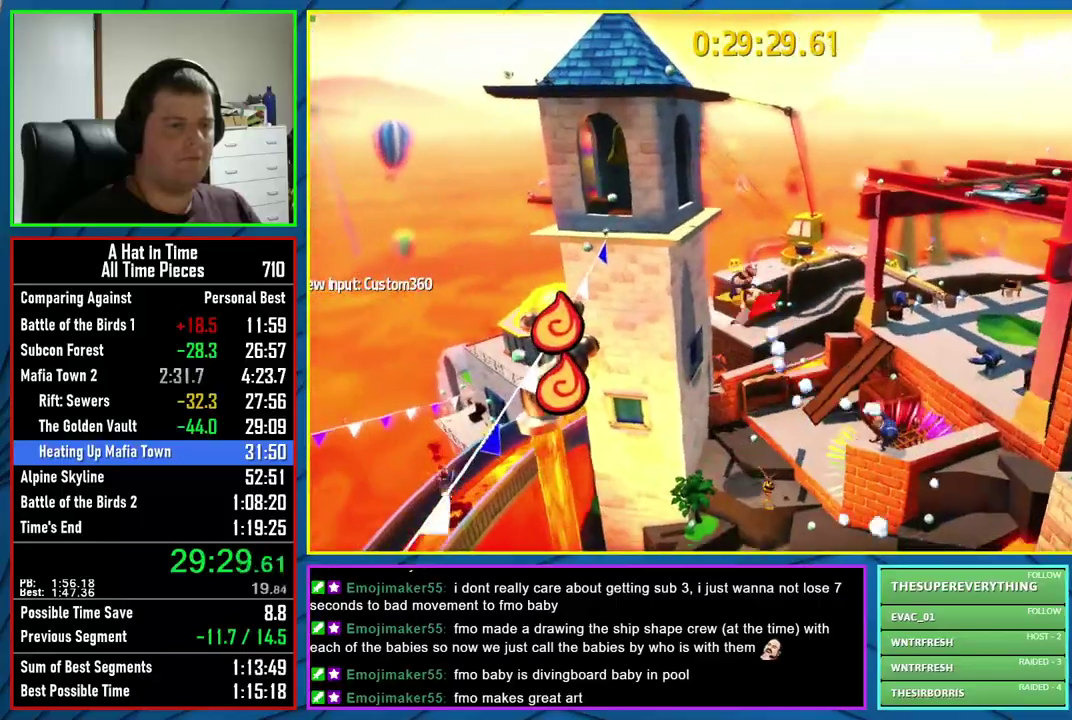
{"buttons": [], "left_stick": "up-left", "right_stick": "center", "events": [[133, "right_stick", "left"], [333, "right_stick", "center"]]}
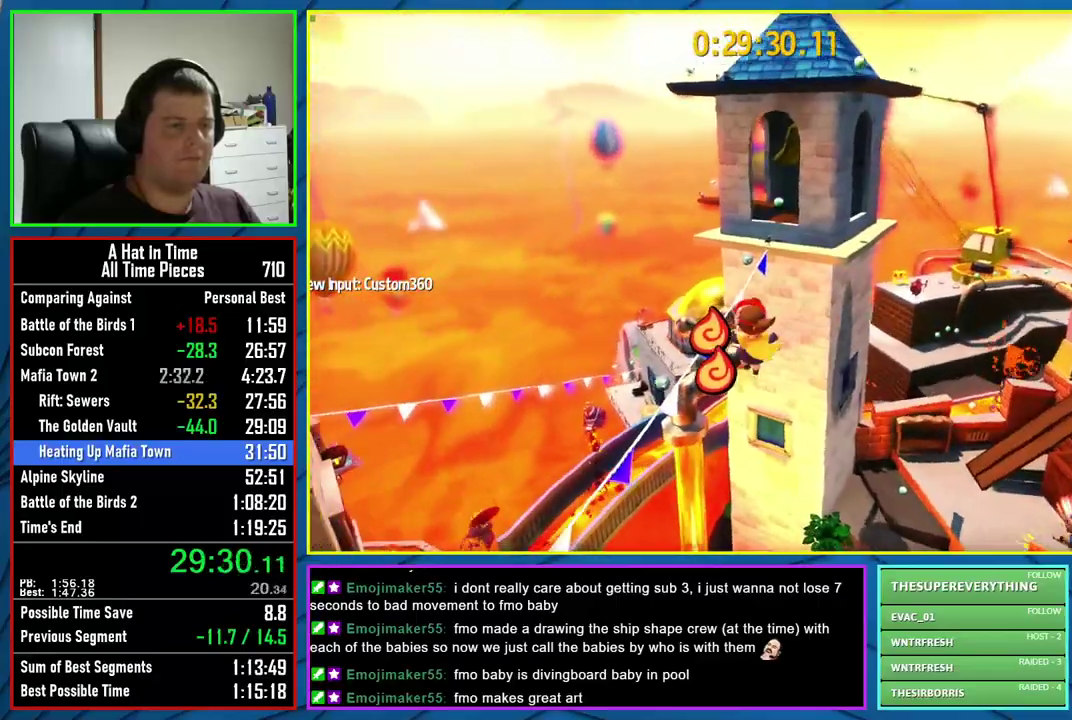
{"buttons": [], "left_stick": "up-left", "right_stick": "center", "events": [[250, "R2", "down"], [433, "R2", "up"]]}
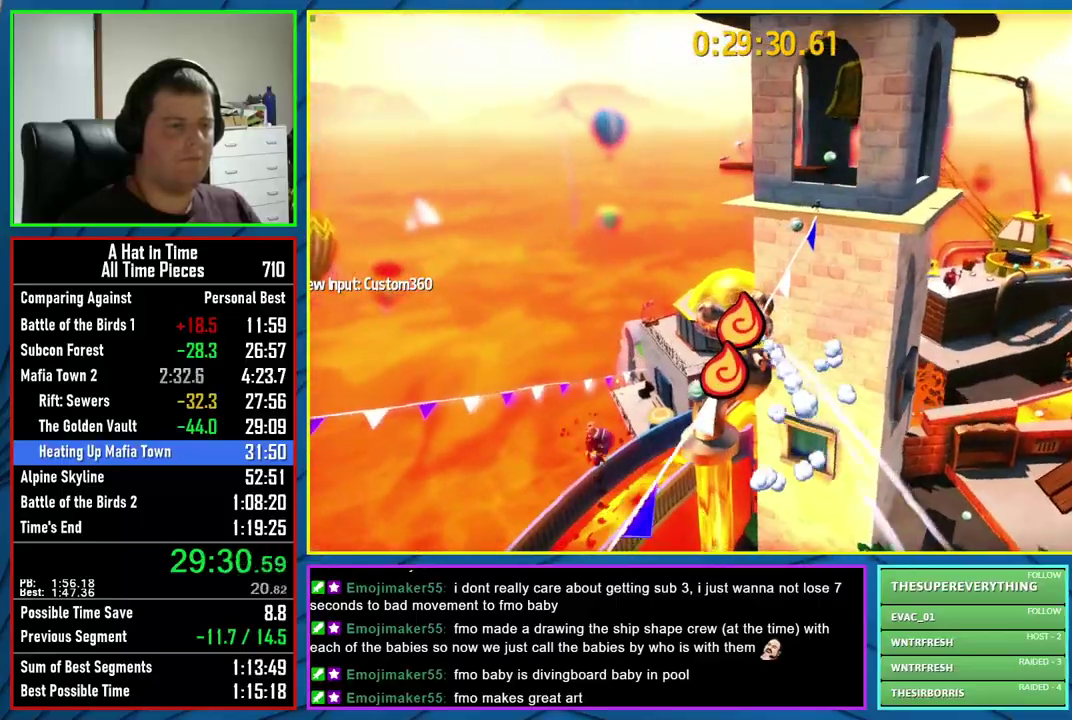
{"buttons": [], "left_stick": "up", "right_stick": "center", "events": [[117, "left_stick", "up"]]}
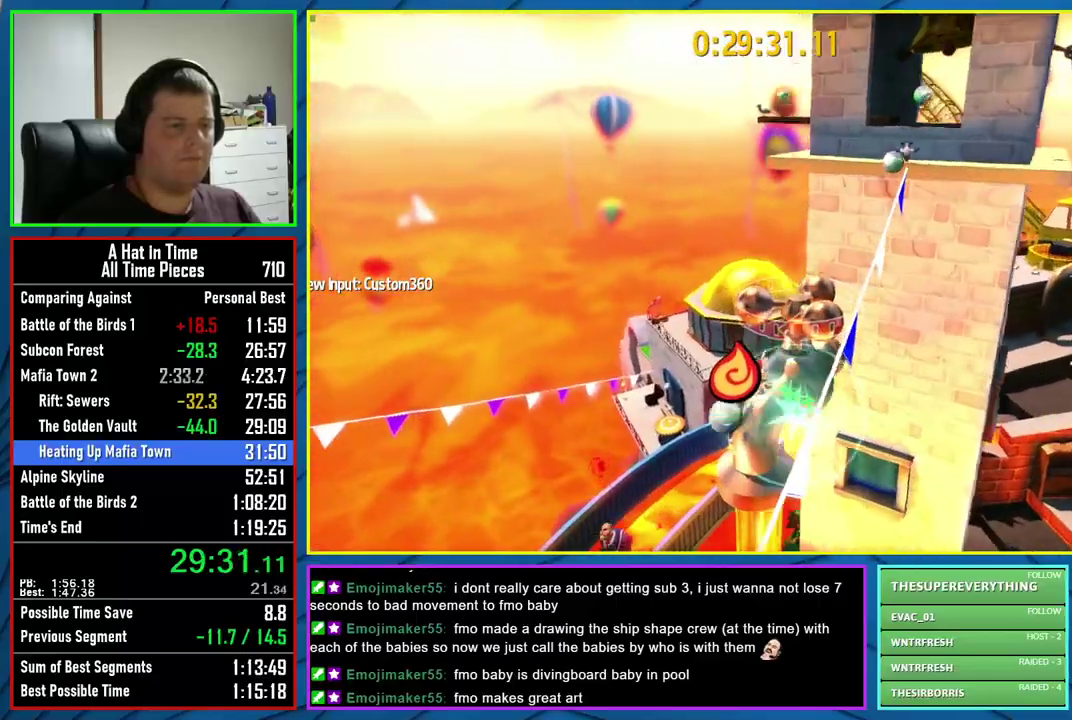
{"buttons": [], "left_stick": "up", "right_stick": "center", "events": [[133, "left_stick", "up-right"], [183, "A", "down"], [400, "left_stick", "up"], [450, "A", "up"]]}
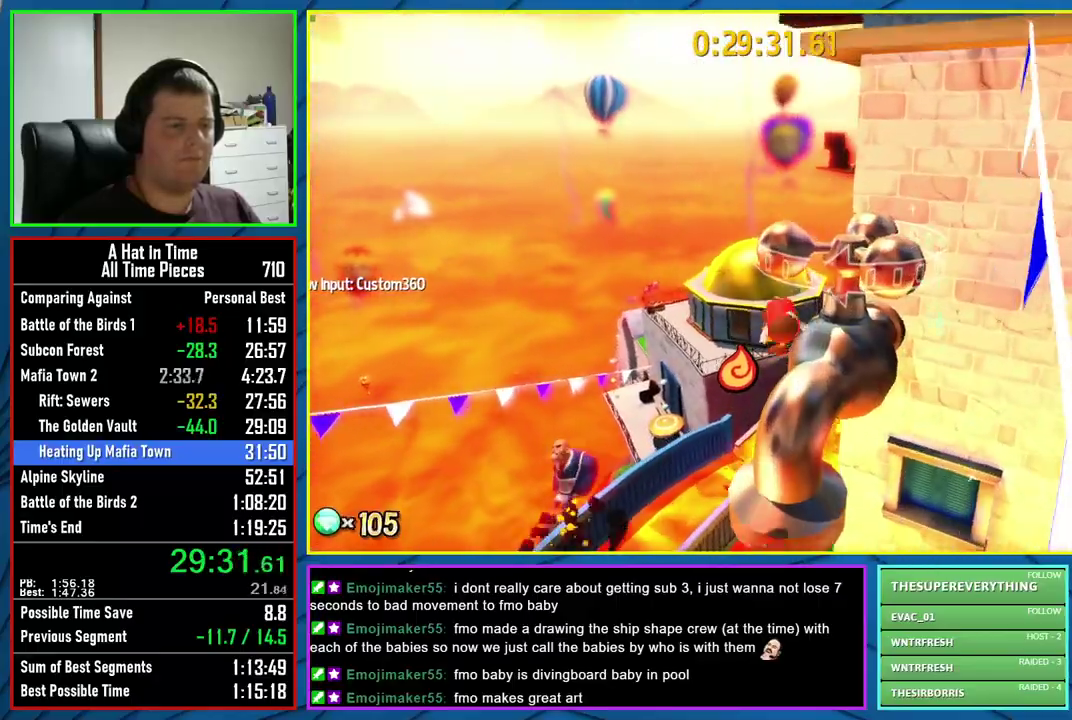
{"buttons": [], "left_stick": "center", "right_stick": "center", "events": [[33, "left_stick", "up-right"], [250, "X", "down"], [250, "left_stick", "center"], [317, "X", "up"]]}
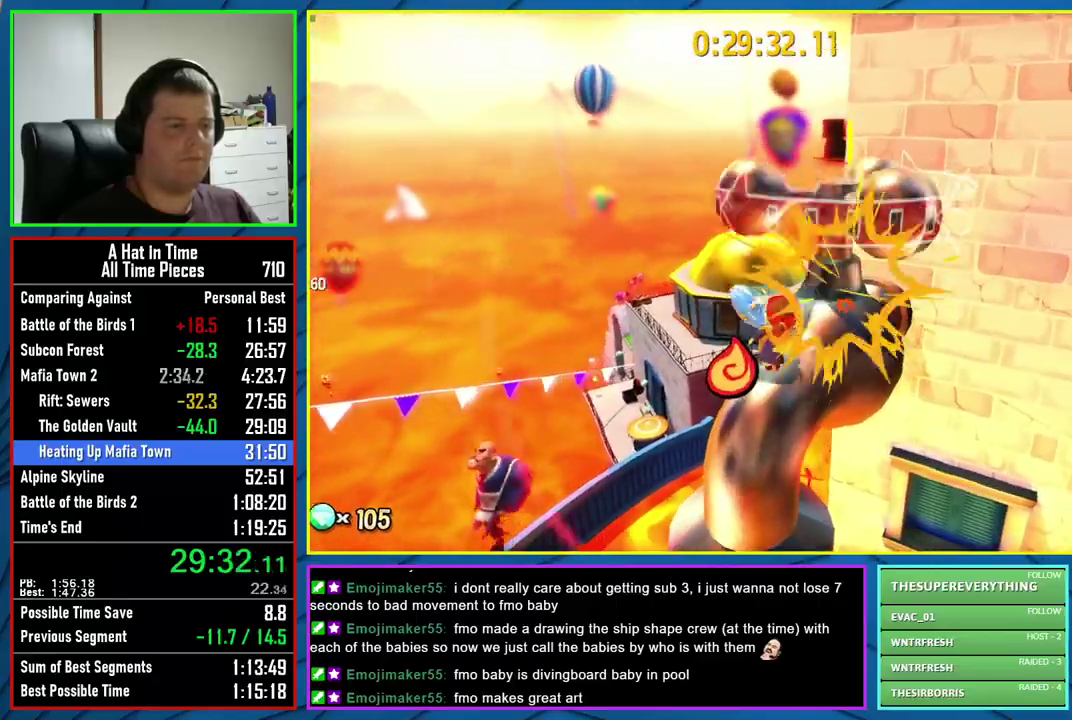
{"buttons": ["X"], "left_stick": "center", "right_stick": "center", "events": [[383, "X", "down"]]}
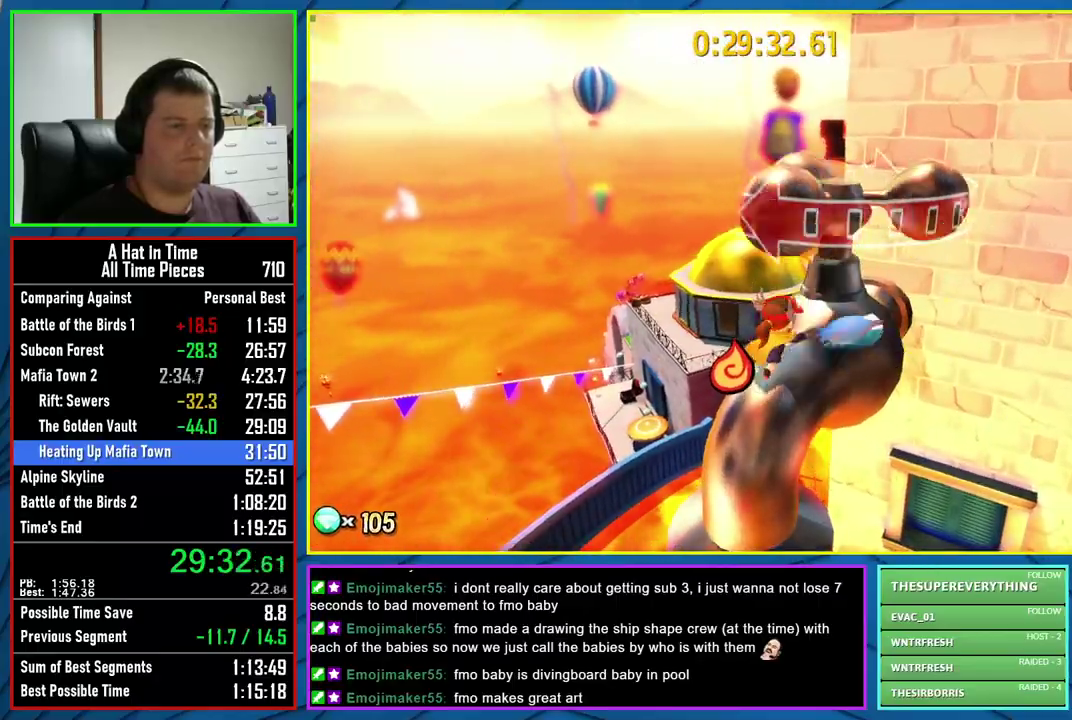
{"buttons": ["L2"], "left_stick": "up", "right_stick": "center", "events": [[50, "X", "up"], [200, "right_stick", "down-left"], [233, "L2", "down"], [250, "left_stick", "up-left"], [333, "right_stick", "center"], [500, "left_stick", "up"]]}
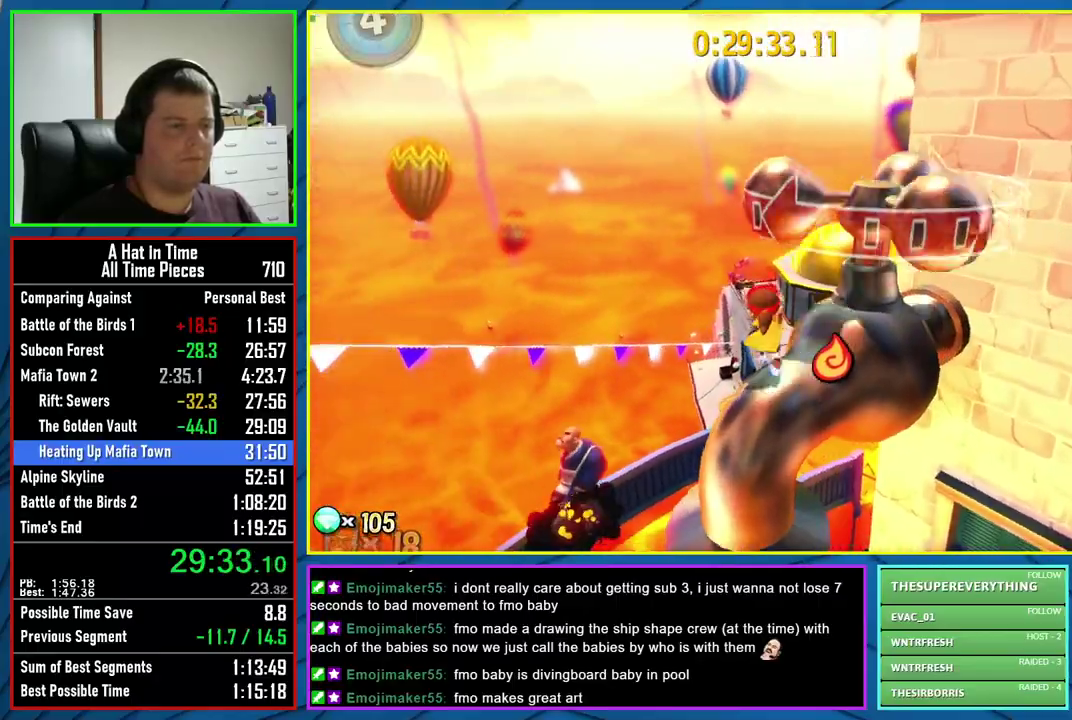
{"buttons": ["A", "L2"], "left_stick": "up", "right_stick": "center", "events": [[300, "A", "down"]]}
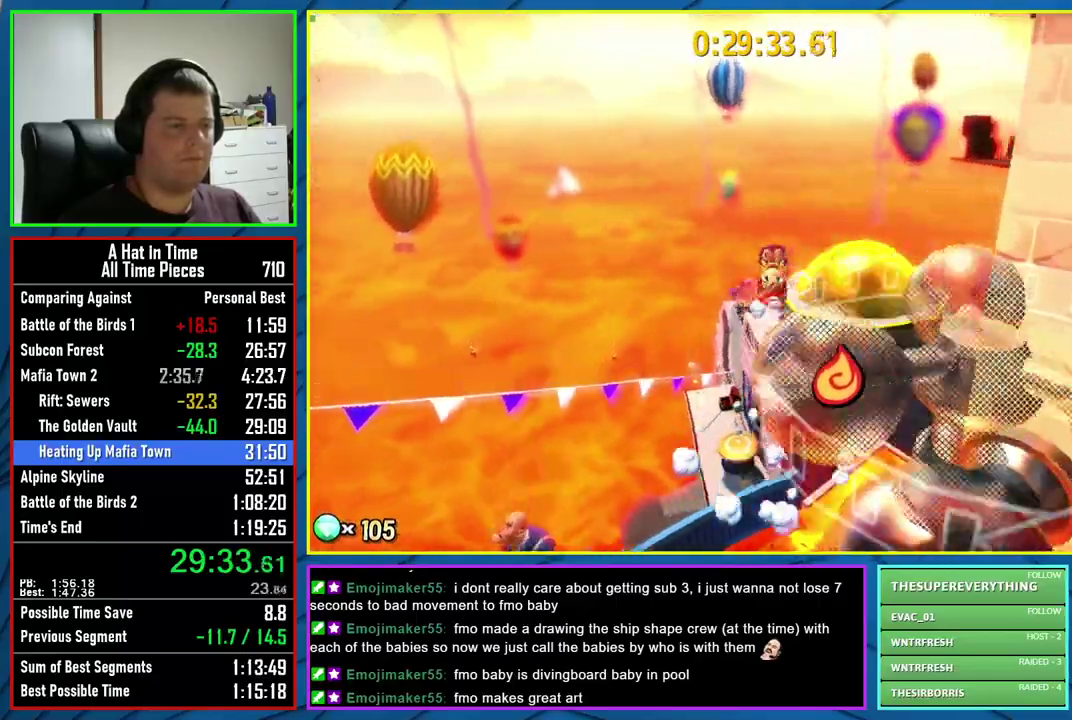
{"buttons": ["L2"], "left_stick": "up", "right_stick": "center", "events": [[100, "A", "up"]]}
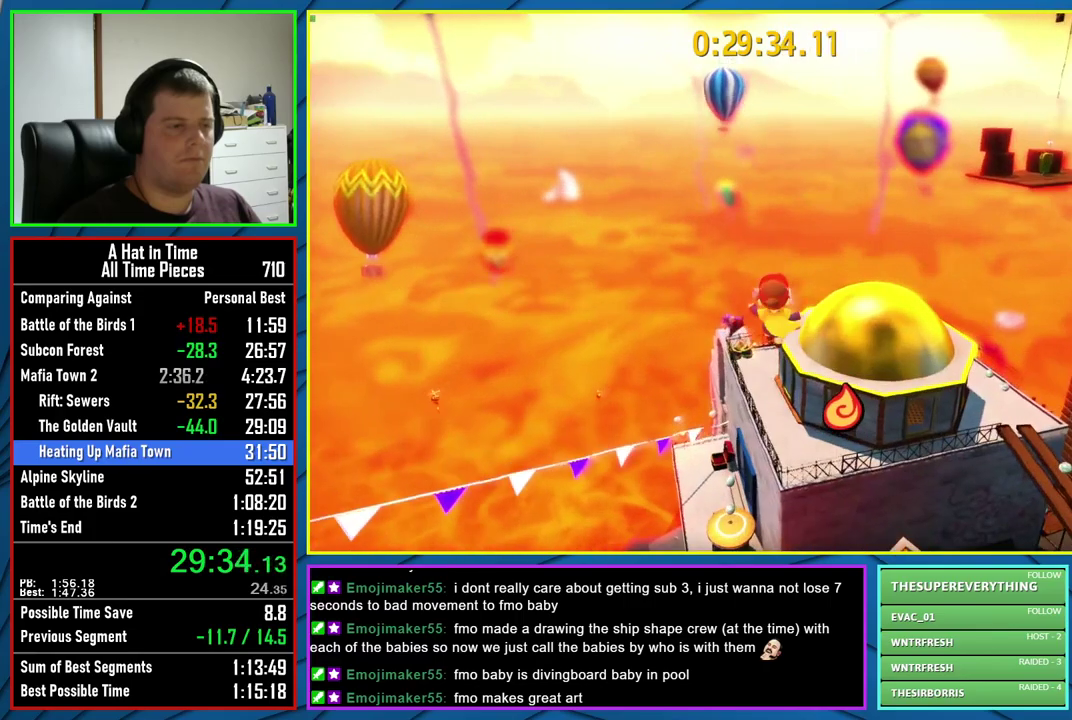
{"buttons": ["L2", "R2"], "left_stick": "up-right", "right_stick": "center", "events": [[183, "left_stick", "up-right"], [400, "R2", "down"]]}
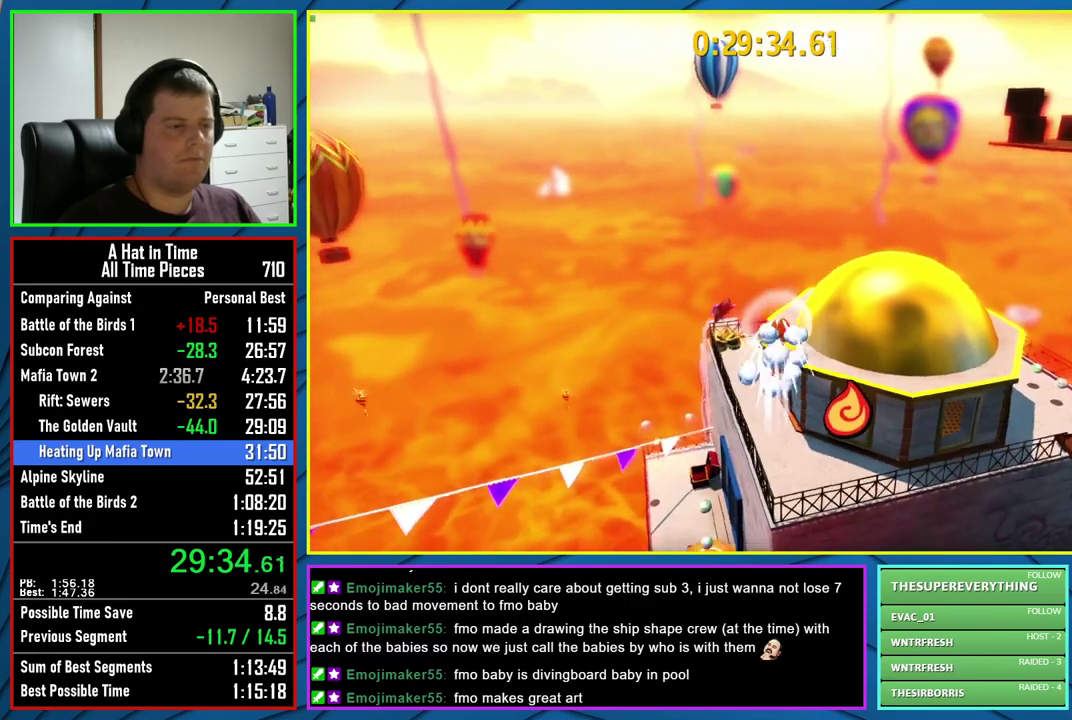
{"buttons": ["L2"], "left_stick": "up", "right_stick": "center", "events": [[100, "R2", "up"], [400, "left_stick", "up"]]}
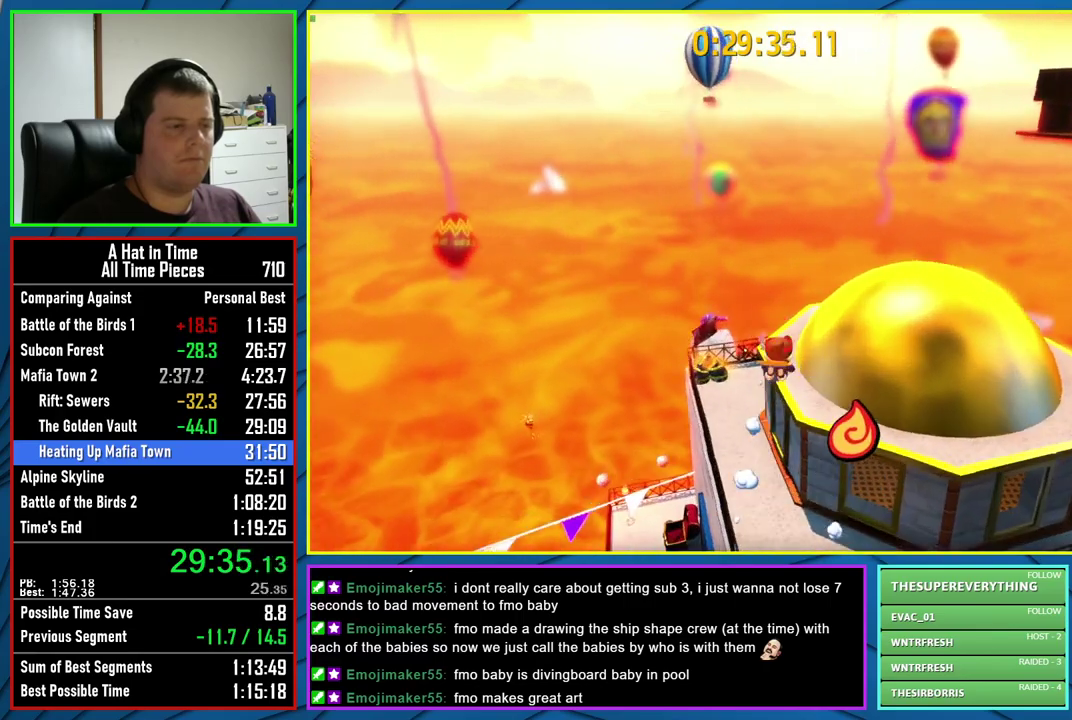
{"buttons": ["L2"], "left_stick": "up", "right_stick": "center", "events": [[283, "A", "down"], [500, "A", "up"]]}
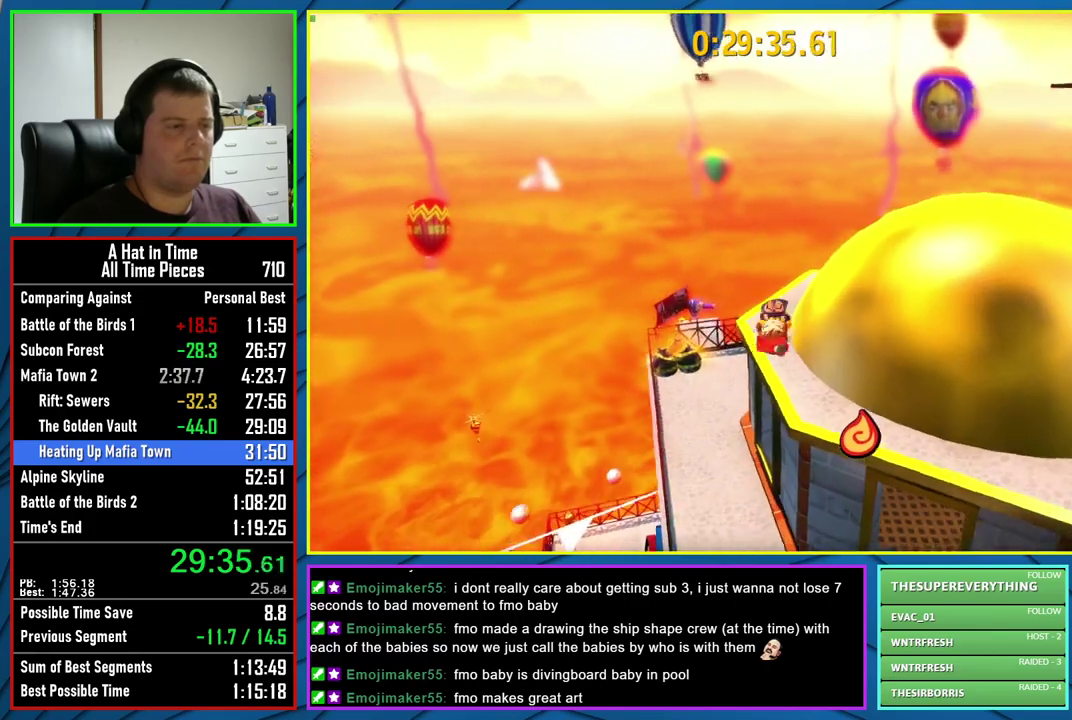
{"buttons": ["A", "L2"], "left_stick": "up", "right_stick": "center", "events": [[300, "A", "down"]]}
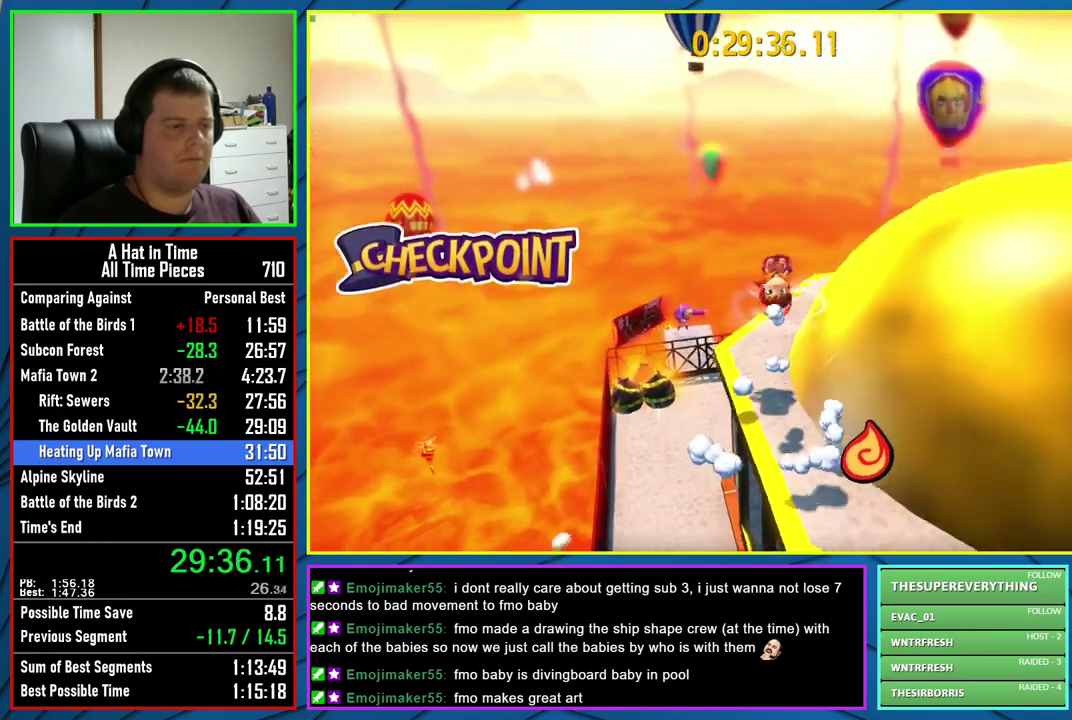
{"buttons": ["L2"], "left_stick": "up-right", "right_stick": "center", "events": [[17, "A", "up"], [33, "left_stick", "up-right"]]}
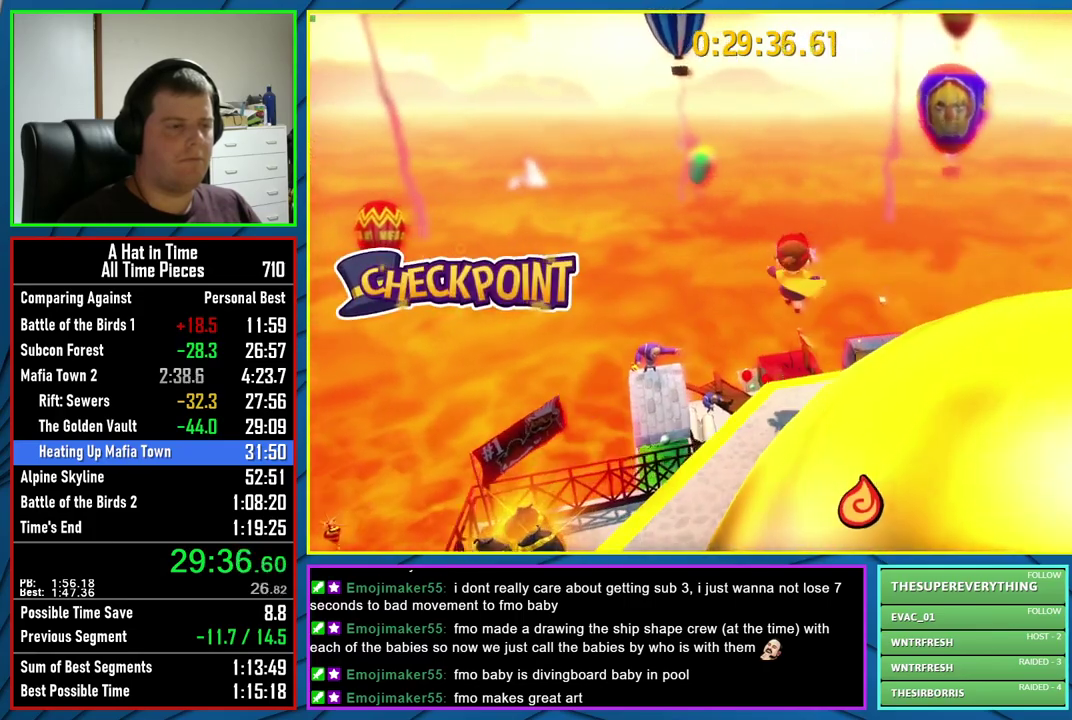
{"buttons": ["L2"], "left_stick": "up-right", "right_stick": "center", "events": [[83, "R2", "down"], [250, "R2", "up"]]}
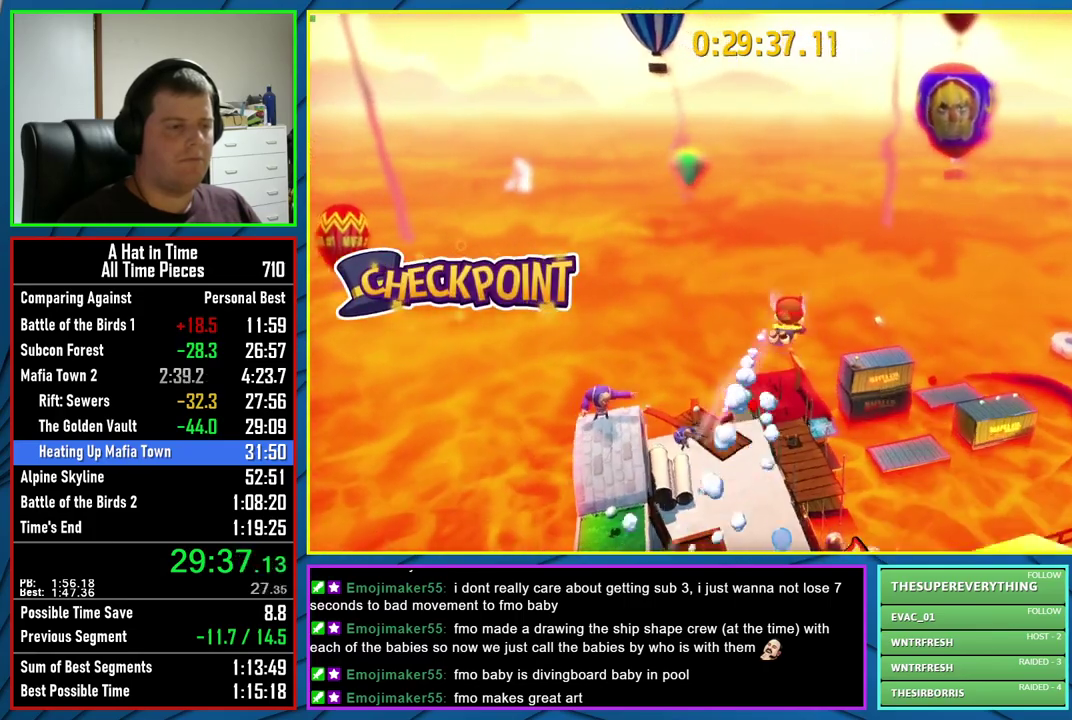
{"buttons": ["L2"], "left_stick": "up-right", "right_stick": "center", "events": [[17, "right_stick", "left"], [167, "right_stick", "center"]]}
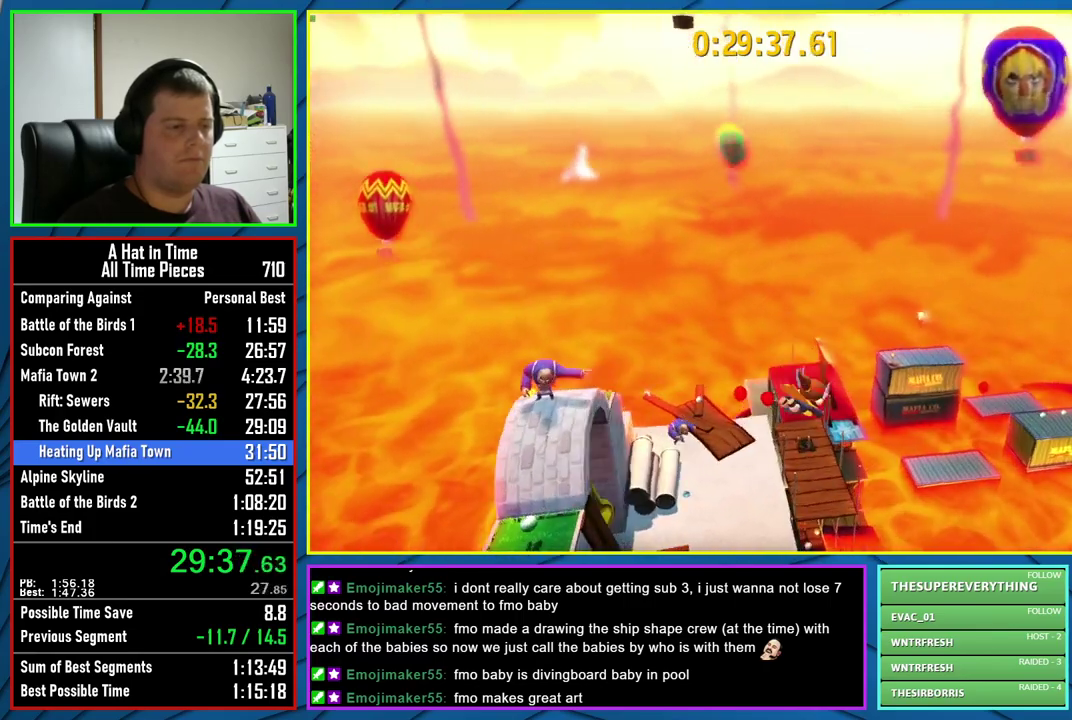
{"buttons": [], "left_stick": "up-right", "right_stick": "center", "events": [[183, "L2", "up"]]}
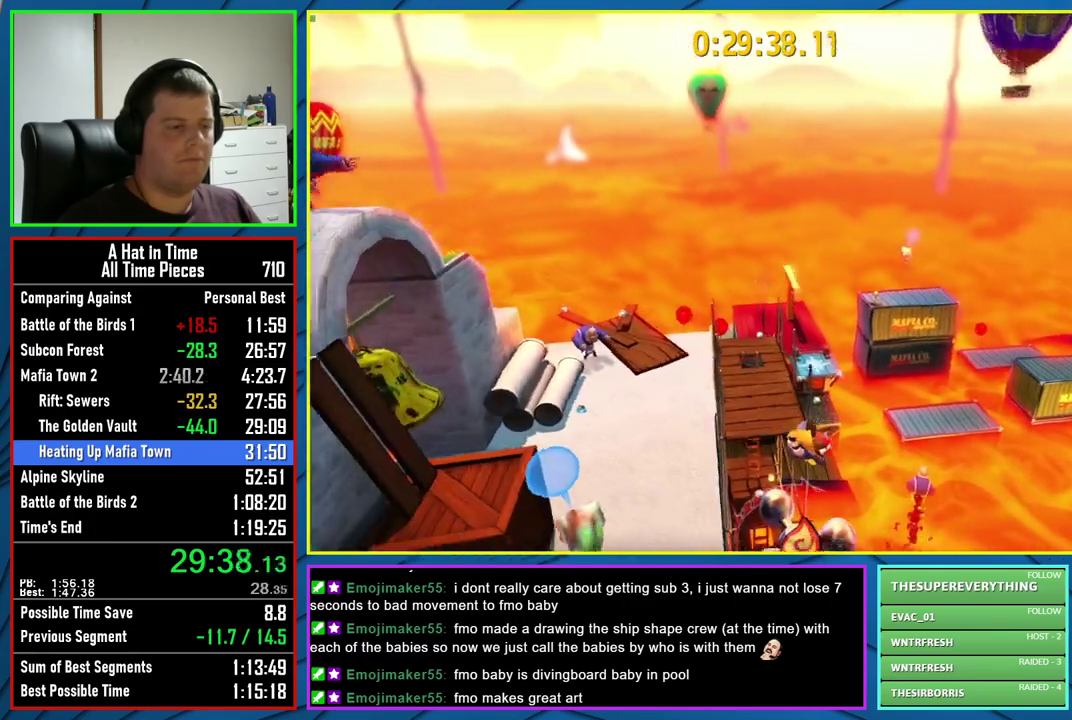
{"buttons": [], "left_stick": "center", "right_stick": "center", "events": [[283, "A", "down"], [383, "left_stick", "center"], [400, "A", "up"]]}
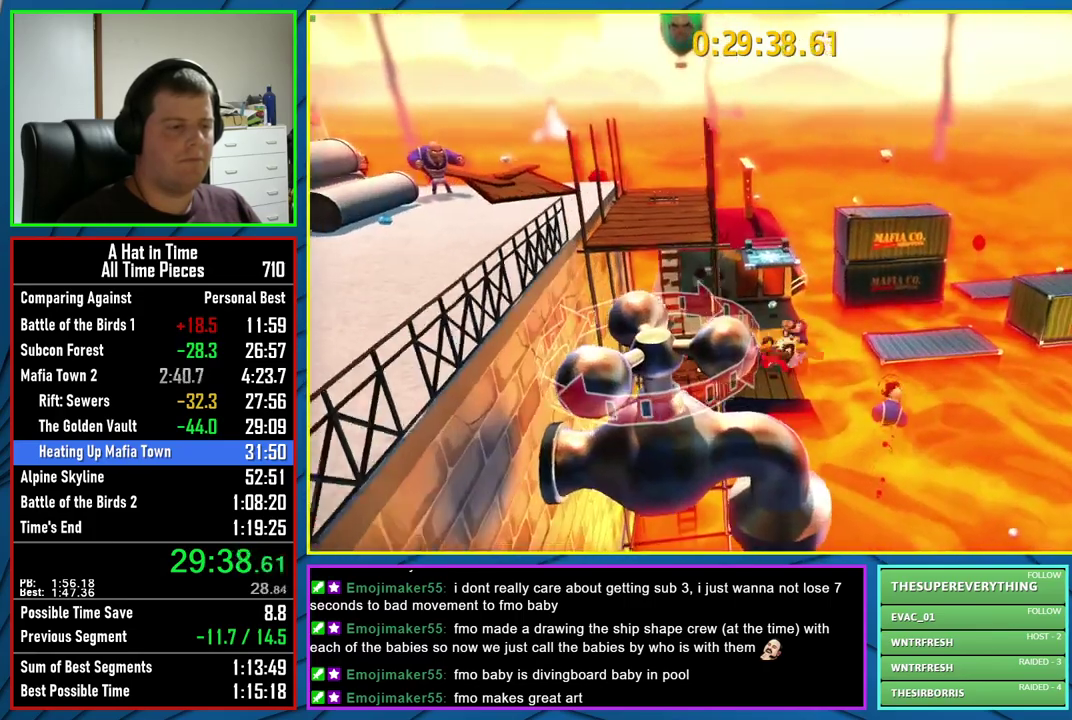
{"buttons": ["X"], "left_stick": "left", "right_stick": "center", "events": [[83, "left_stick", "left"], [83, "right_stick", "left"], [250, "right_stick", "center"], [267, "left_stick", "center"], [350, "left_stick", "left"], [467, "X", "down"]]}